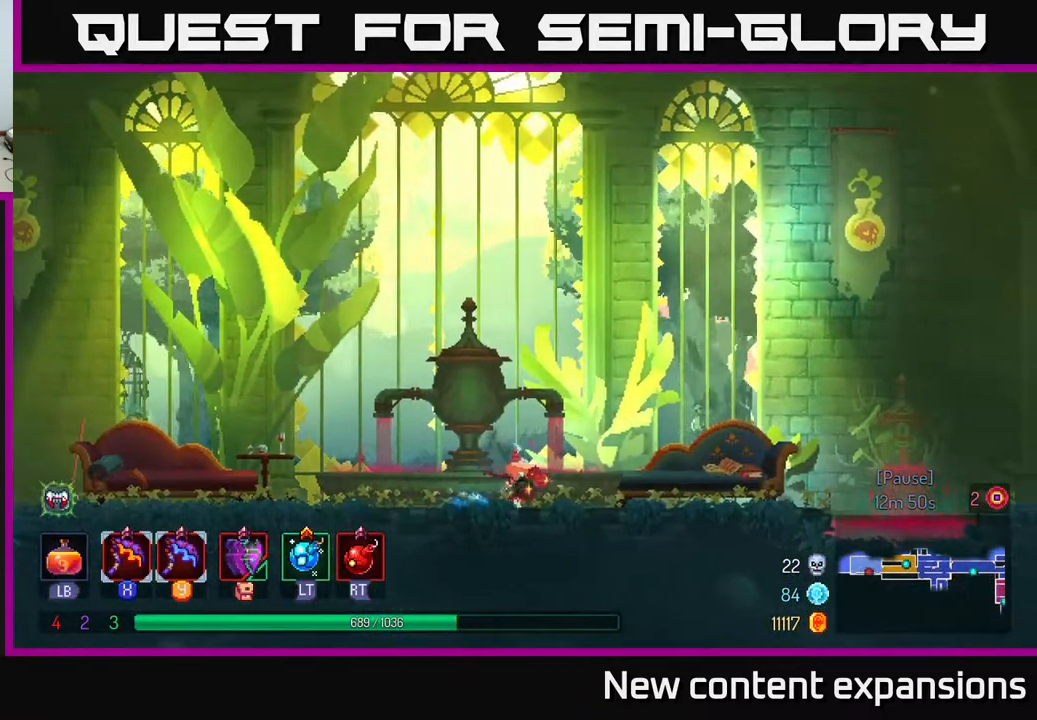
Gameplay with a controller (Xbox layout); each line is a JSON object with the inputs held at the frame after it. "events" lists button and stick changes between this image and that frame as [ms after this image, input, new state], when the widget could be followed in between.
{"buttons": ["DPAD_RIGHT"], "left_stick": "center", "right_stick": "center", "events": [[50, "B", "up"]]}
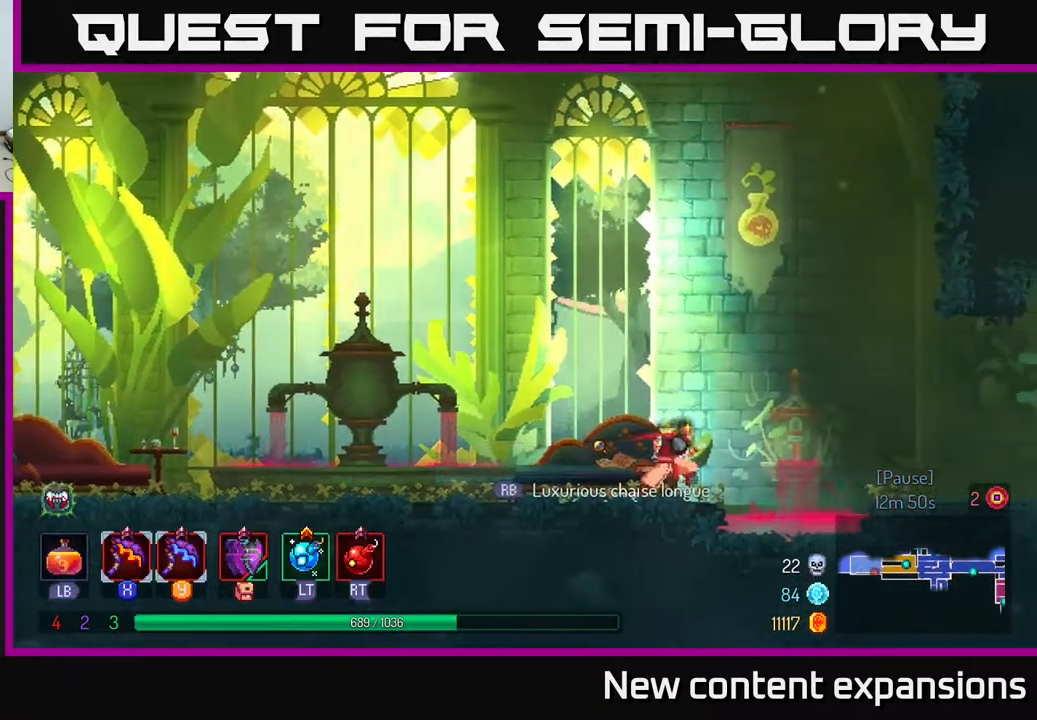
{"buttons": ["DPAD_RIGHT"], "left_stick": "center", "right_stick": "center", "events": [[117, "A", "down"], [250, "A", "up"]]}
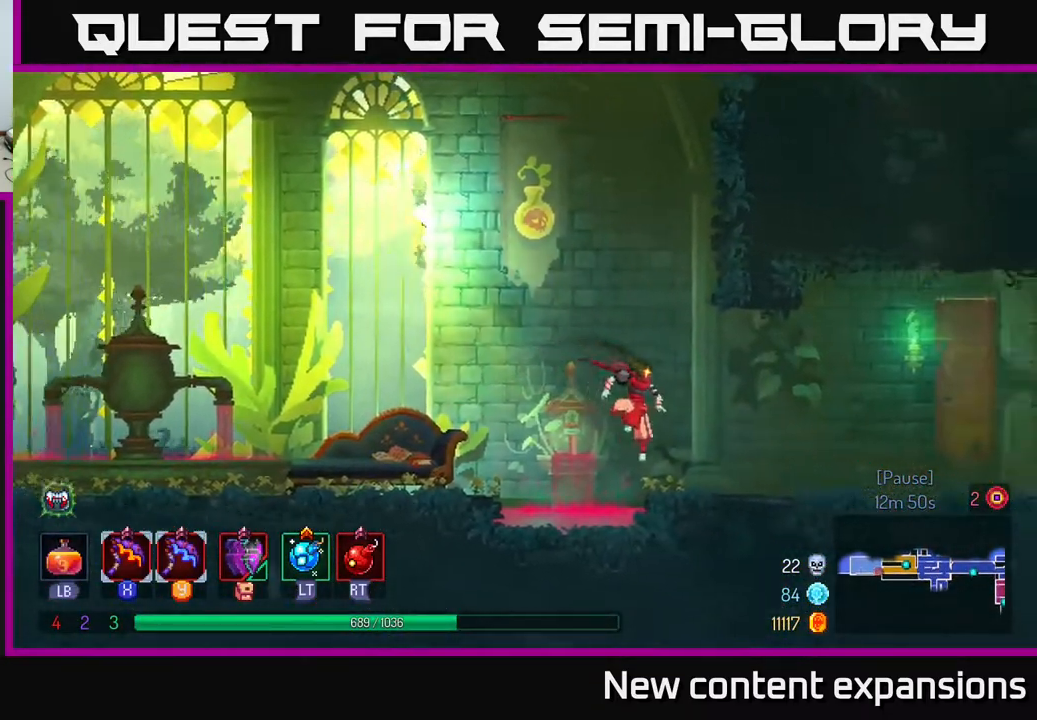
{"buttons": ["A", "DPAD_RIGHT"], "left_stick": "center", "right_stick": "center", "events": [[117, "B", "down"], [300, "B", "up"], [483, "A", "down"]]}
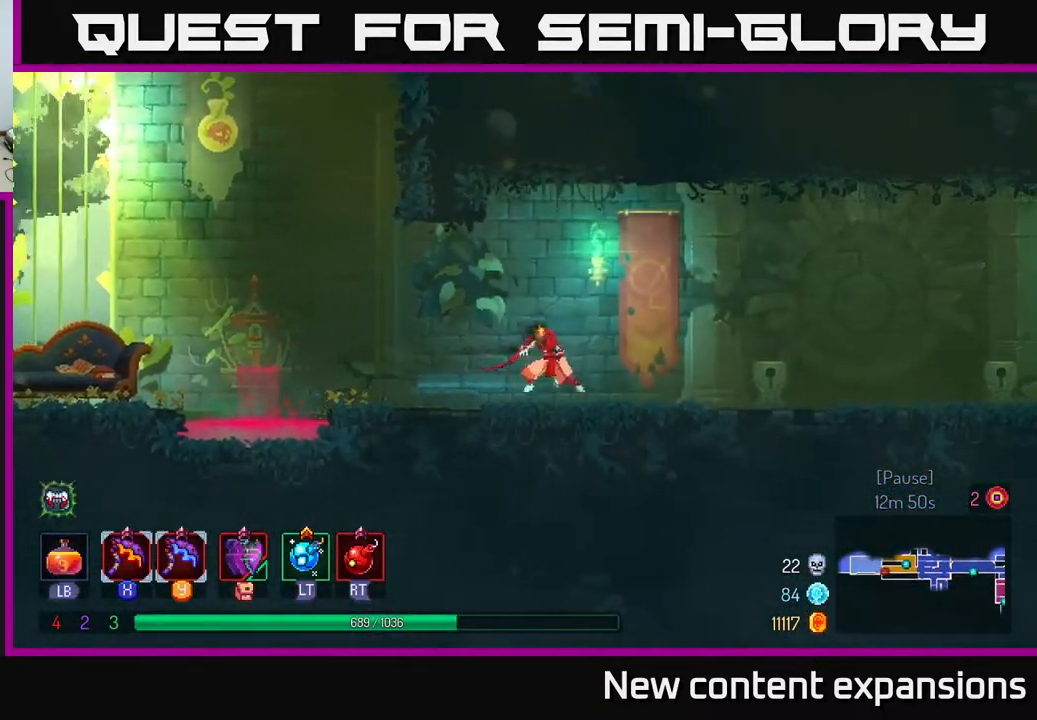
{"buttons": ["DPAD_RIGHT"], "left_stick": "center", "right_stick": "center", "events": [[67, "A", "up"]]}
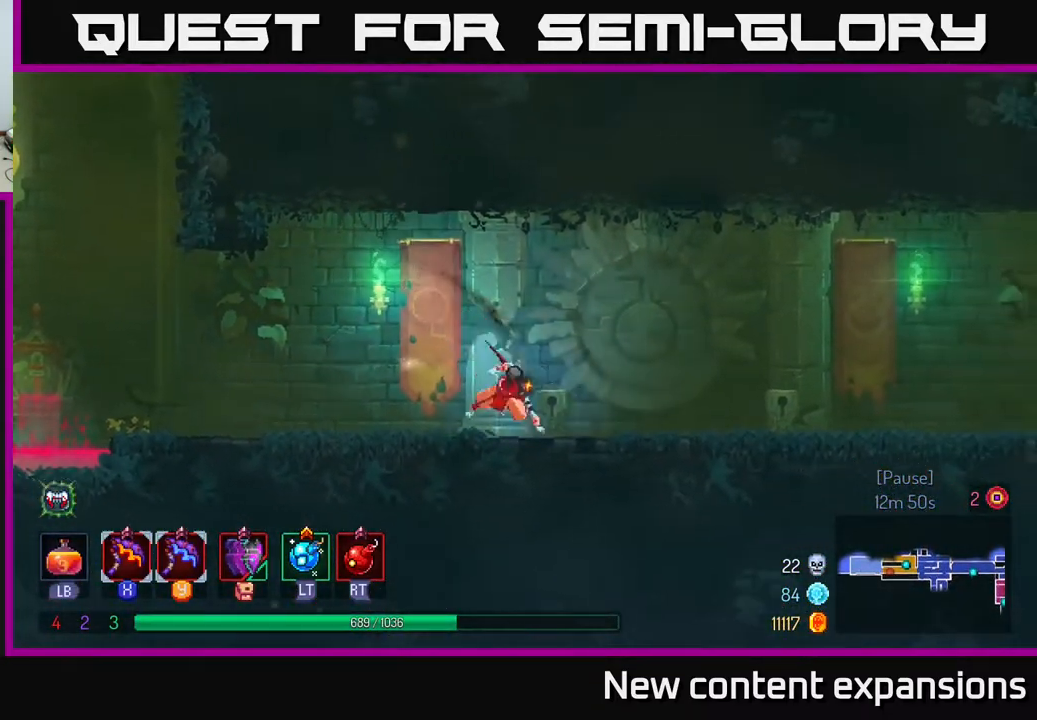
{"buttons": ["DPAD_RIGHT"], "left_stick": "center", "right_stick": "center", "events": [[17, "B", "down"], [167, "B", "up"], [333, "A", "down"], [433, "A", "up"]]}
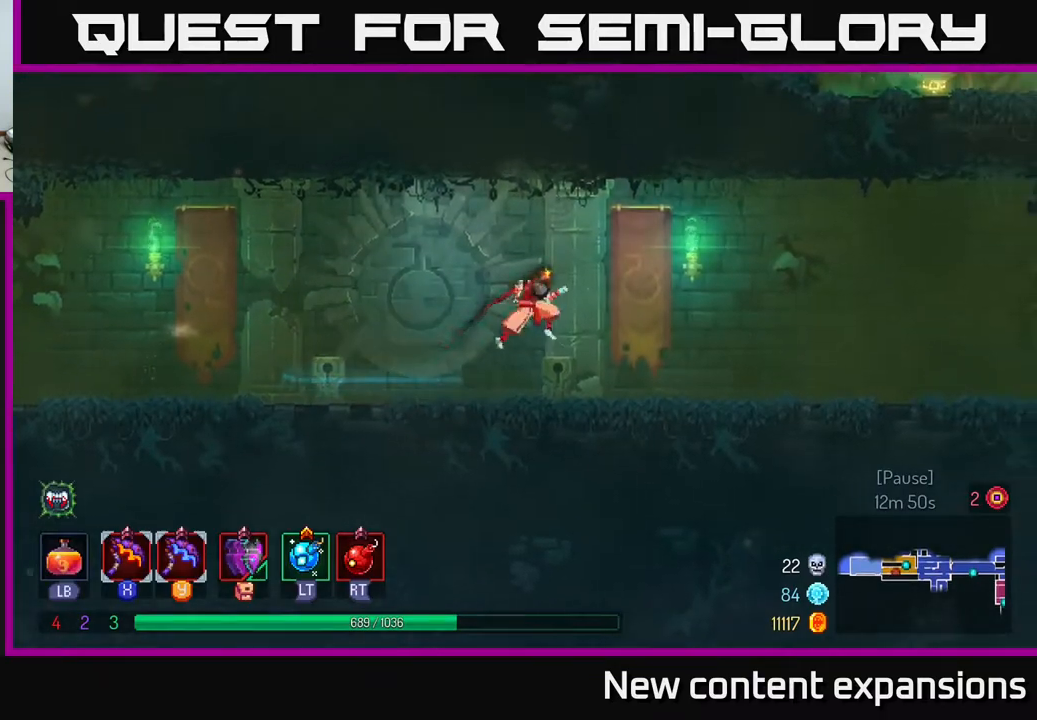
{"buttons": ["B", "DPAD_RIGHT"], "left_stick": "center", "right_stick": "center", "events": [[350, "B", "down"]]}
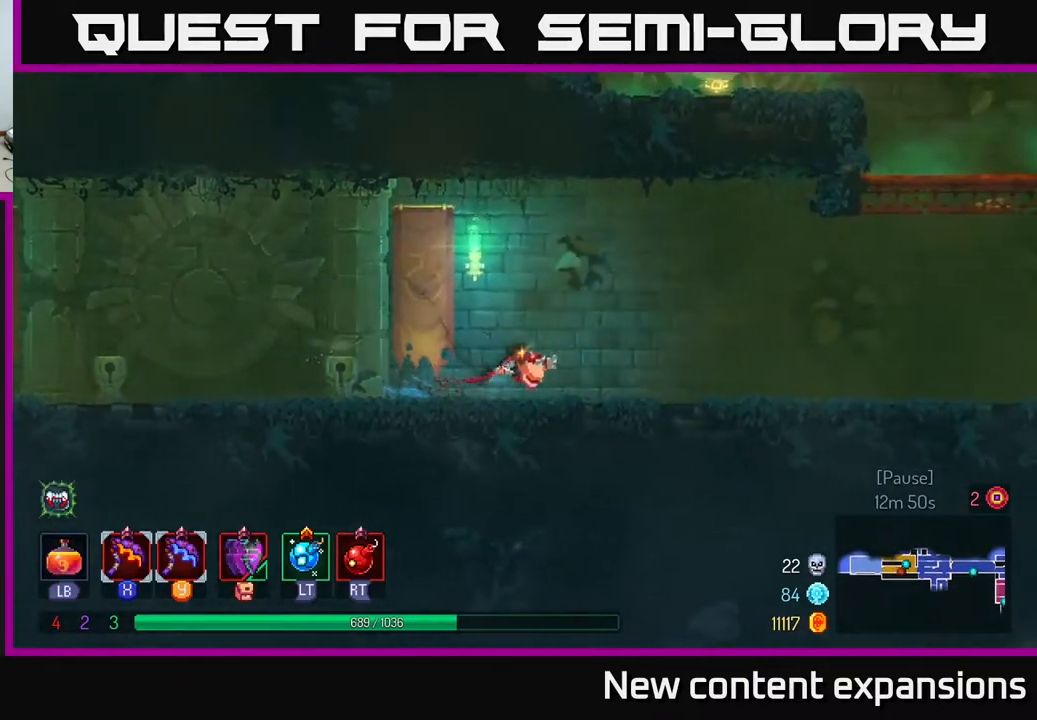
{"buttons": ["DPAD_RIGHT"], "left_stick": "center", "right_stick": "center", "events": [[17, "B", "up"], [267, "A", "down"], [333, "A", "up"]]}
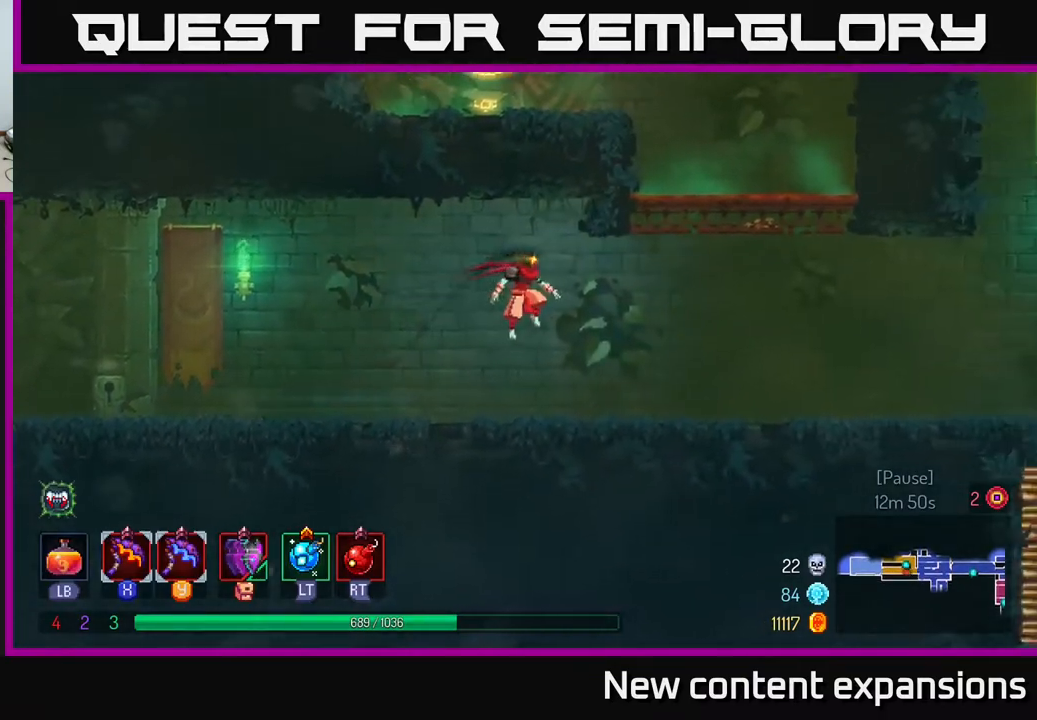
{"buttons": ["DPAD_RIGHT"], "left_stick": "center", "right_stick": "center", "events": [[217, "B", "down"], [383, "B", "up"]]}
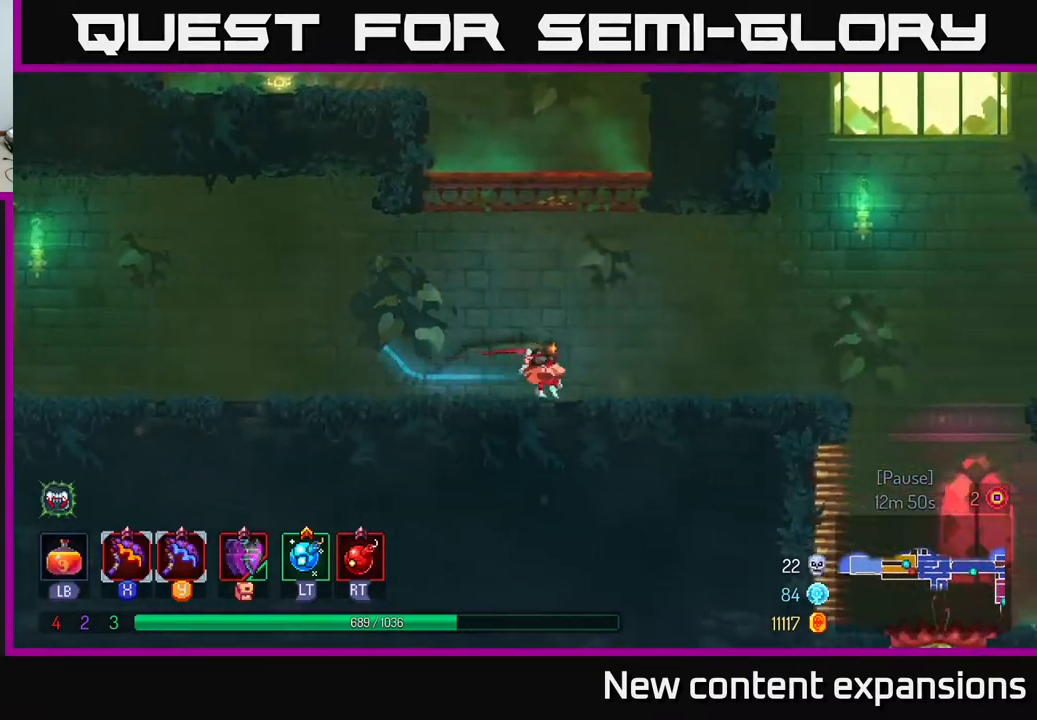
{"buttons": ["DPAD_RIGHT"], "left_stick": "center", "right_stick": "center", "events": [[33, "A", "down"], [133, "A", "up"]]}
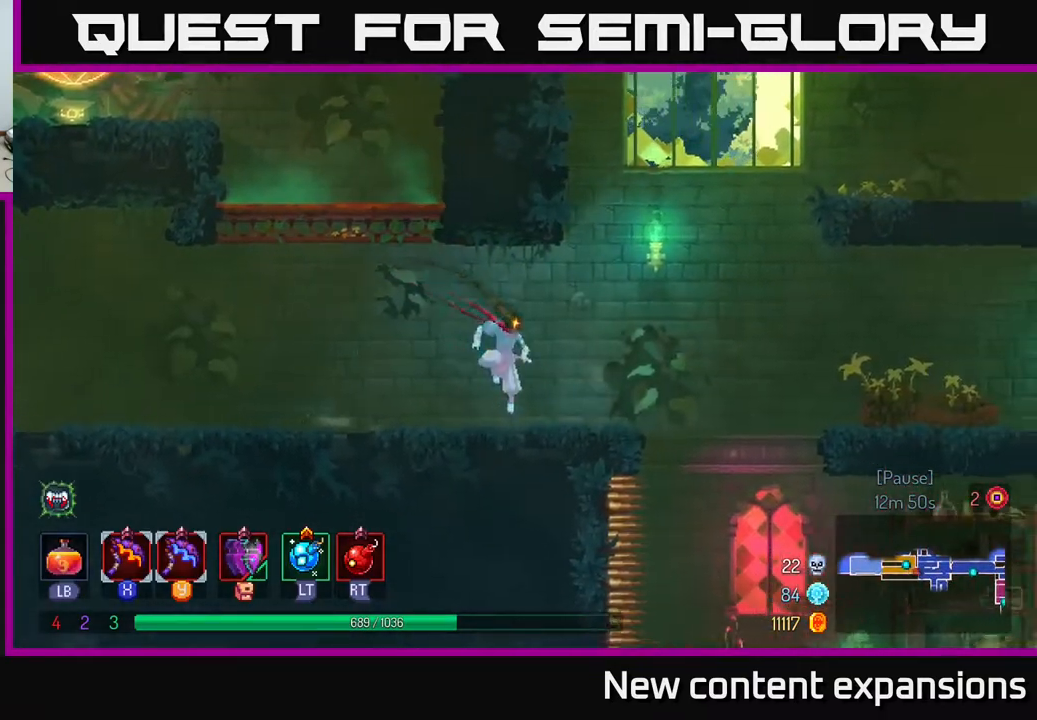
{"buttons": ["DPAD_RIGHT"], "left_stick": "center", "right_stick": "center", "events": [[83, "B", "down"], [217, "B", "up"]]}
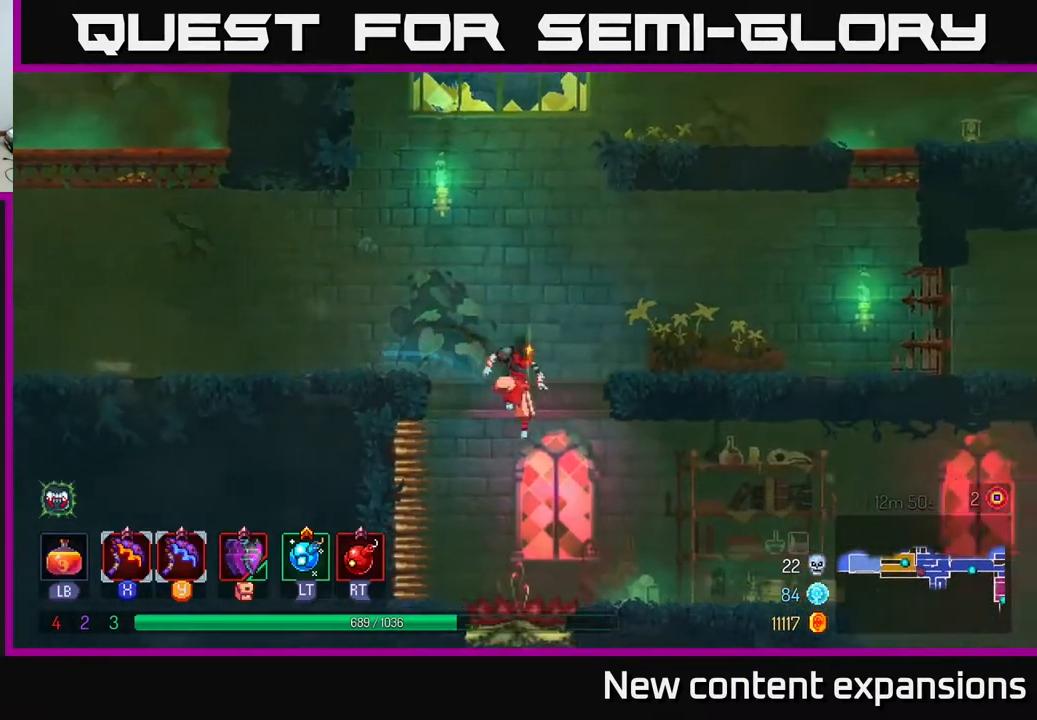
{"buttons": ["B", "DPAD_RIGHT"], "left_stick": "center", "right_stick": "center", "events": [[383, "B", "down"]]}
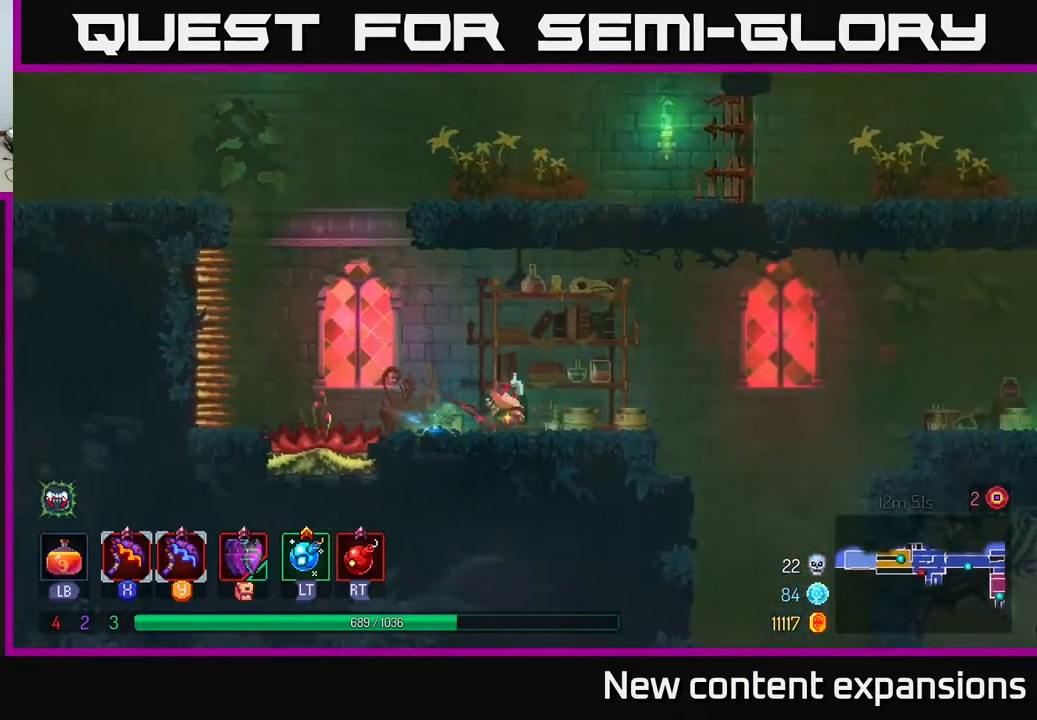
{"buttons": ["DPAD_RIGHT"], "left_stick": "center", "right_stick": "center", "events": [[17, "B", "up"], [133, "B", "down"], [217, "B", "up"]]}
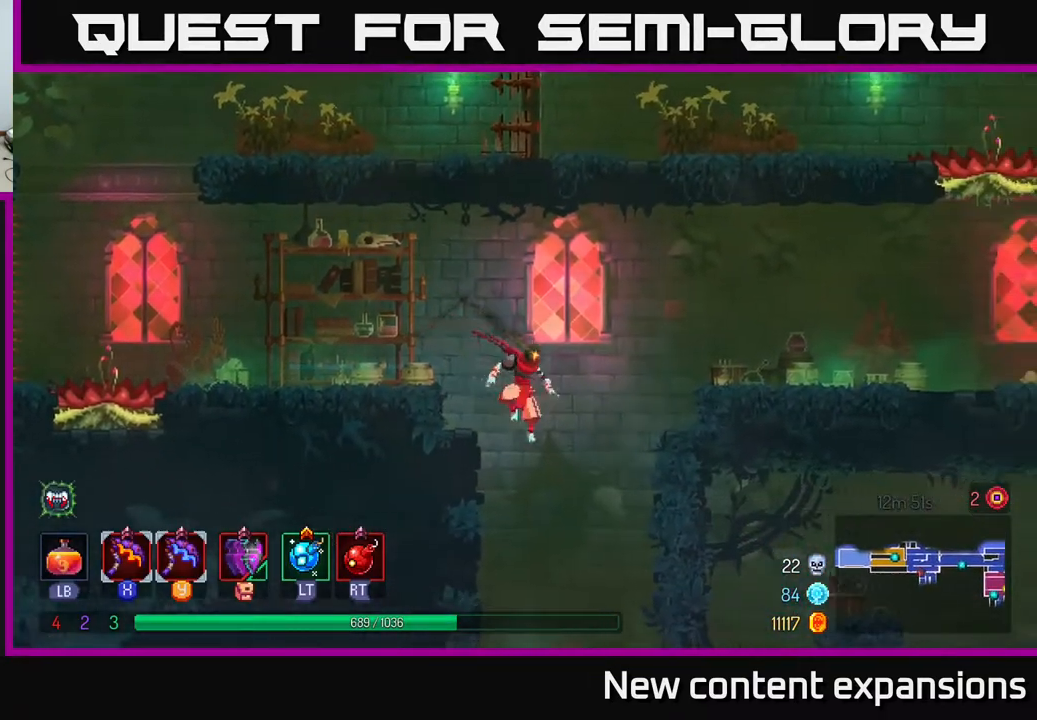
{"buttons": [], "left_stick": "center", "right_stick": "center", "events": [[17, "DPAD_DOWN", "down"], [50, "A", "down"], [50, "DPAD_RIGHT", "up"], [133, "A", "up"], [167, "DPAD_DOWN", "up"]]}
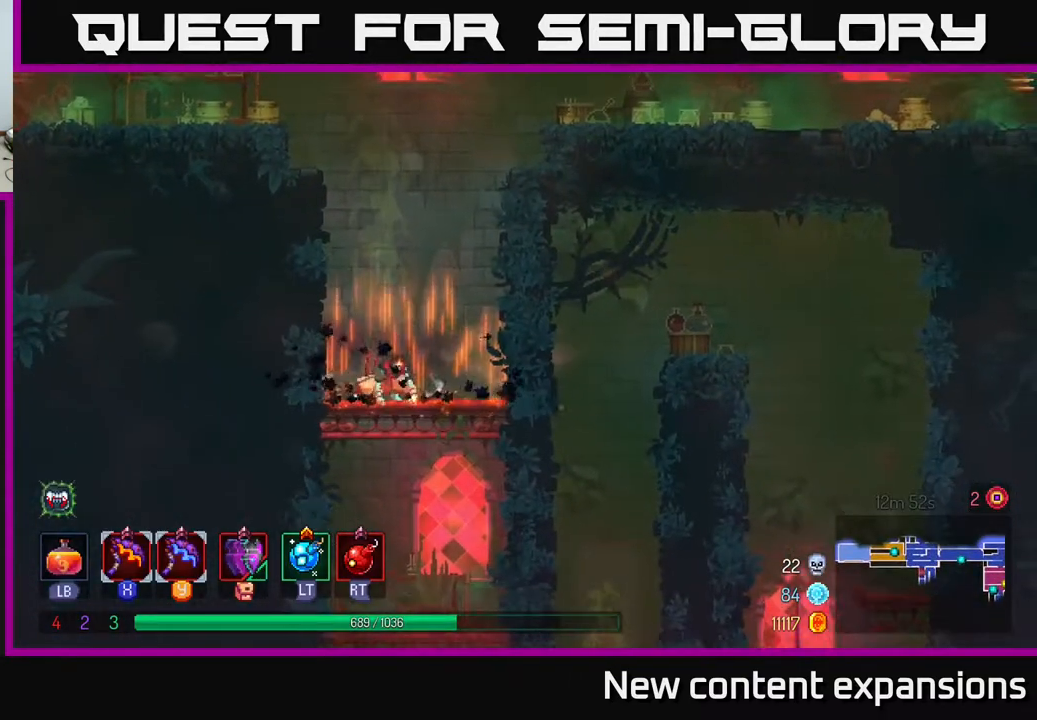
{"buttons": [], "left_stick": "center", "right_stick": "center", "events": [[17, "DPAD_DOWN", "down"], [67, "A", "down"], [133, "A", "up"], [217, "A", "down"], [317, "A", "up"], [367, "B", "down"], [467, "B", "up"], [483, "DPAD_DOWN", "up"]]}
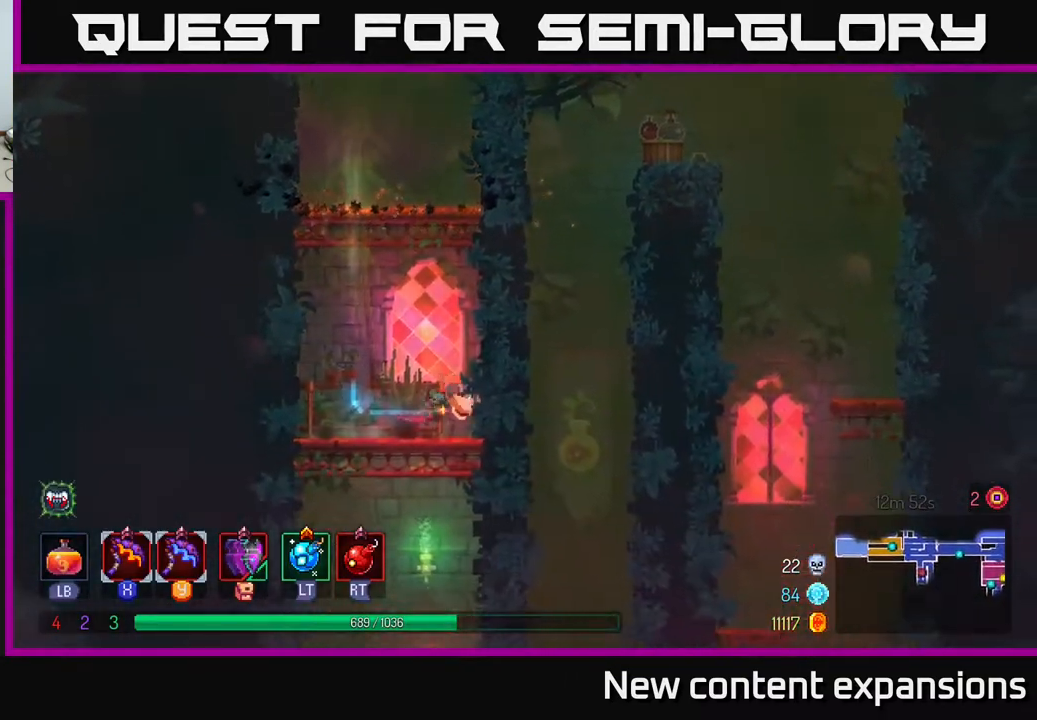
{"buttons": ["A", "DPAD_DOWN"], "left_stick": "center", "right_stick": "center", "events": [[250, "DPAD_DOWN", "down"], [333, "A", "down"], [367, "A", "up"], [450, "A", "down"]]}
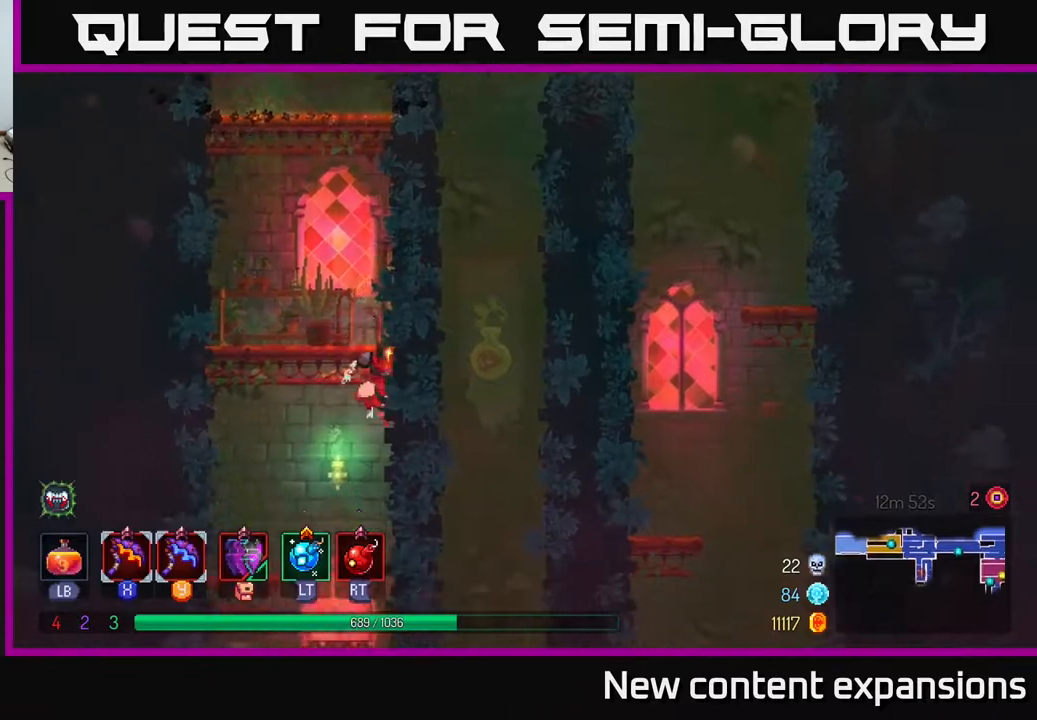
{"buttons": ["DPAD_RIGHT"], "left_stick": "center", "right_stick": "center", "events": [[50, "A", "up"], [67, "B", "down"], [200, "DPAD_DOWN", "up"], [217, "B", "up"], [350, "DPAD_RIGHT", "down"]]}
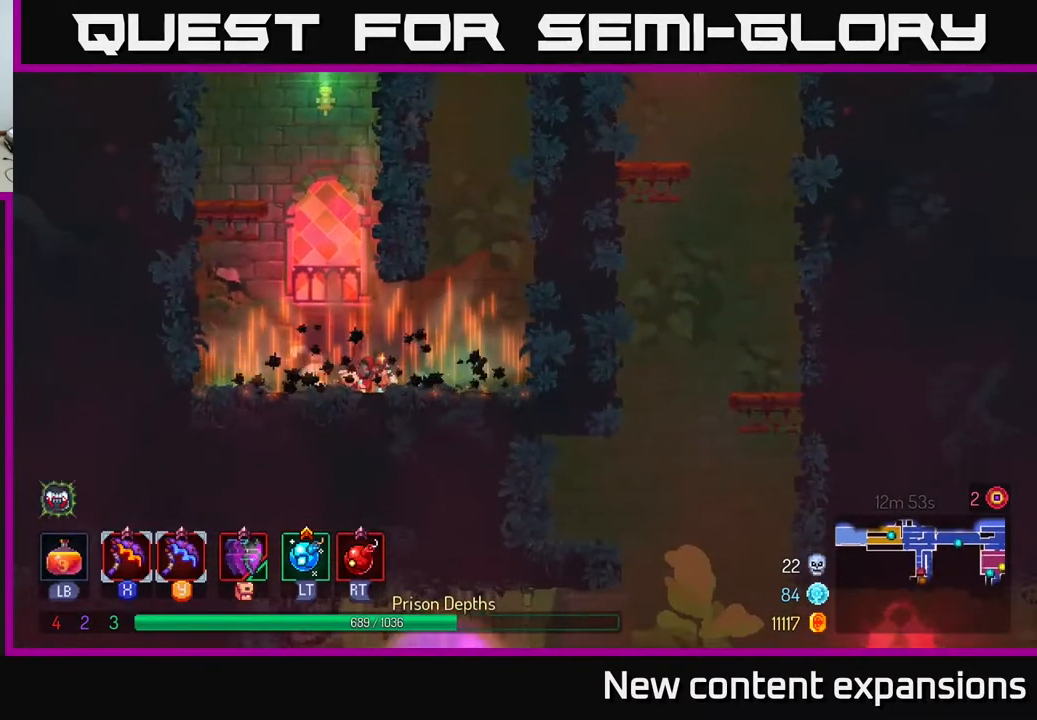
{"buttons": ["A", "DPAD_RIGHT"], "left_stick": "center", "right_stick": "center", "events": [[350, "A", "down"]]}
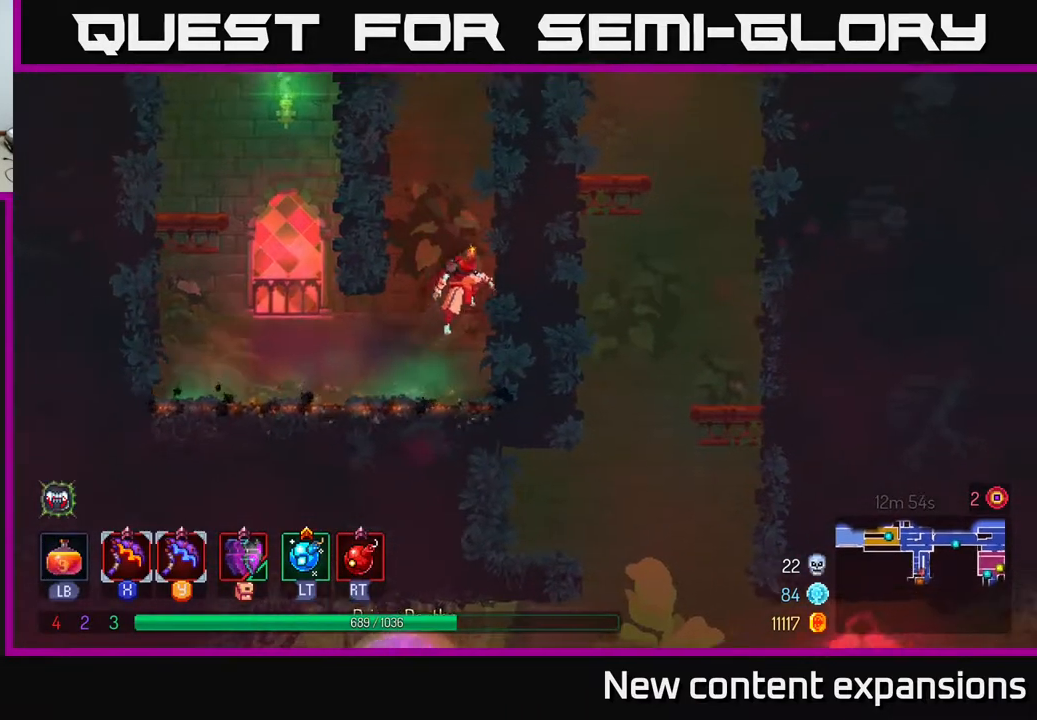
{"buttons": ["A", "DPAD_UP", "DPAD_LEFT"], "left_stick": "center", "right_stick": "center", "events": [[67, "A", "up"], [350, "DPAD_RIGHT", "up"], [367, "A", "down"], [367, "DPAD_UP", "down"], [400, "DPAD_LEFT", "down"]]}
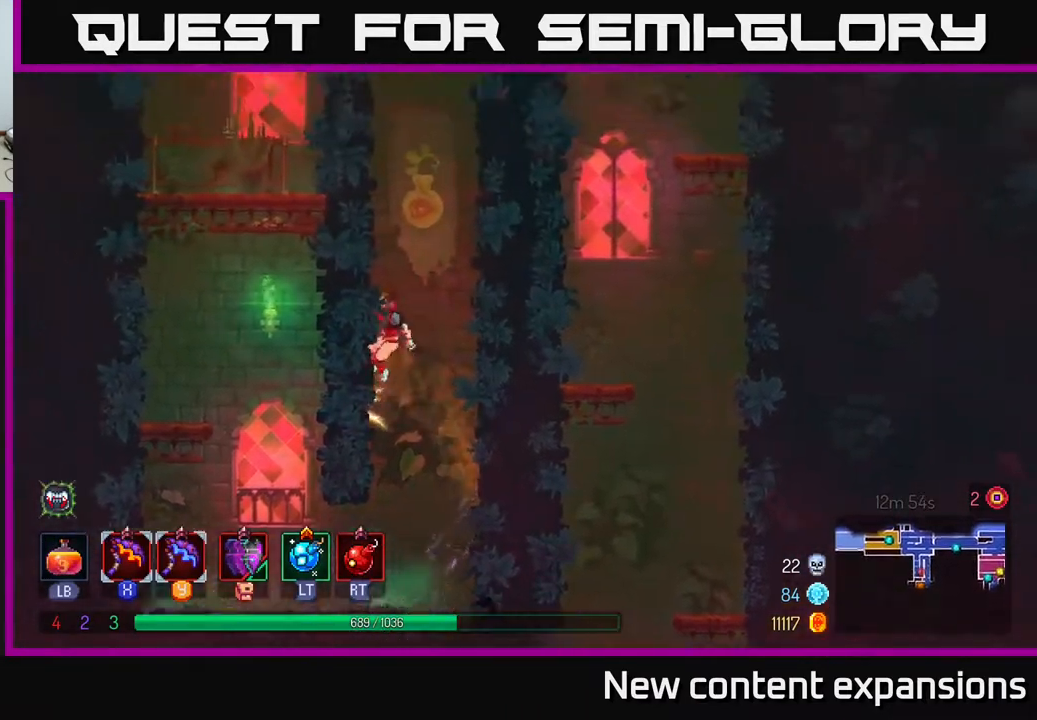
{"buttons": ["A", "DPAD_UP", "DPAD_LEFT"], "left_stick": "center", "right_stick": "center", "events": [[50, "A", "up"], [150, "DPAD_LEFT", "up"], [200, "A", "down"], [217, "DPAD_RIGHT", "down"], [383, "A", "up"], [417, "DPAD_RIGHT", "up"], [467, "A", "down"], [467, "DPAD_LEFT", "down"]]}
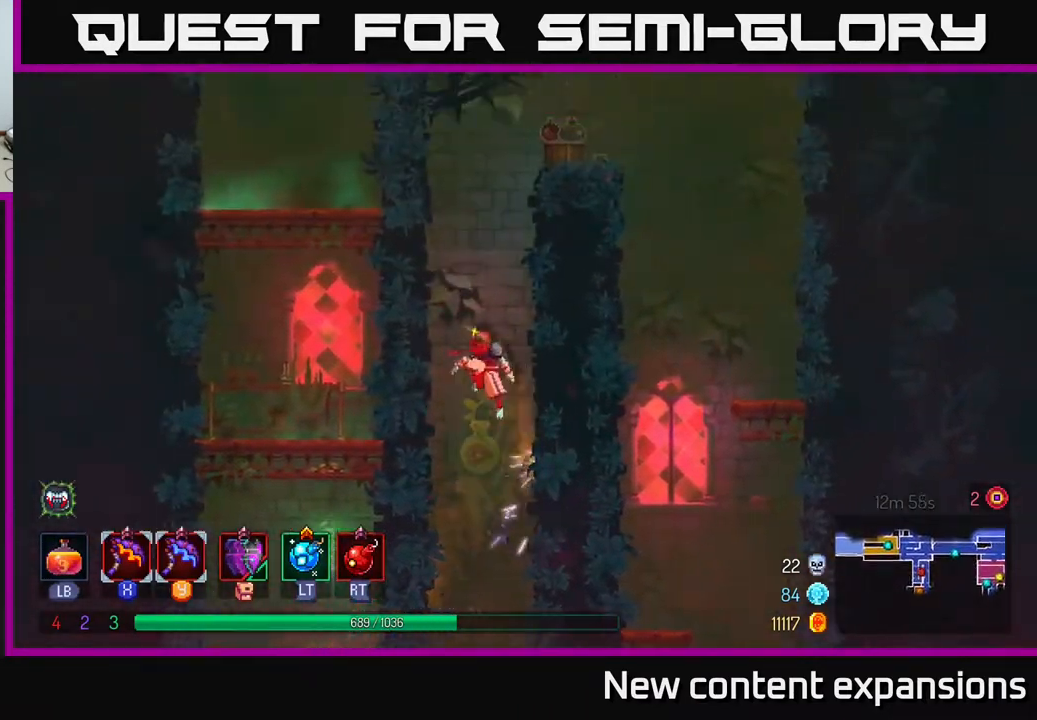
{"buttons": ["DPAD_RIGHT"], "left_stick": "center", "right_stick": "center", "events": [[183, "A", "up"], [233, "DPAD_LEFT", "up"], [267, "A", "down"], [267, "DPAD_RIGHT", "down"], [433, "A", "up"], [450, "DPAD_UP", "up"]]}
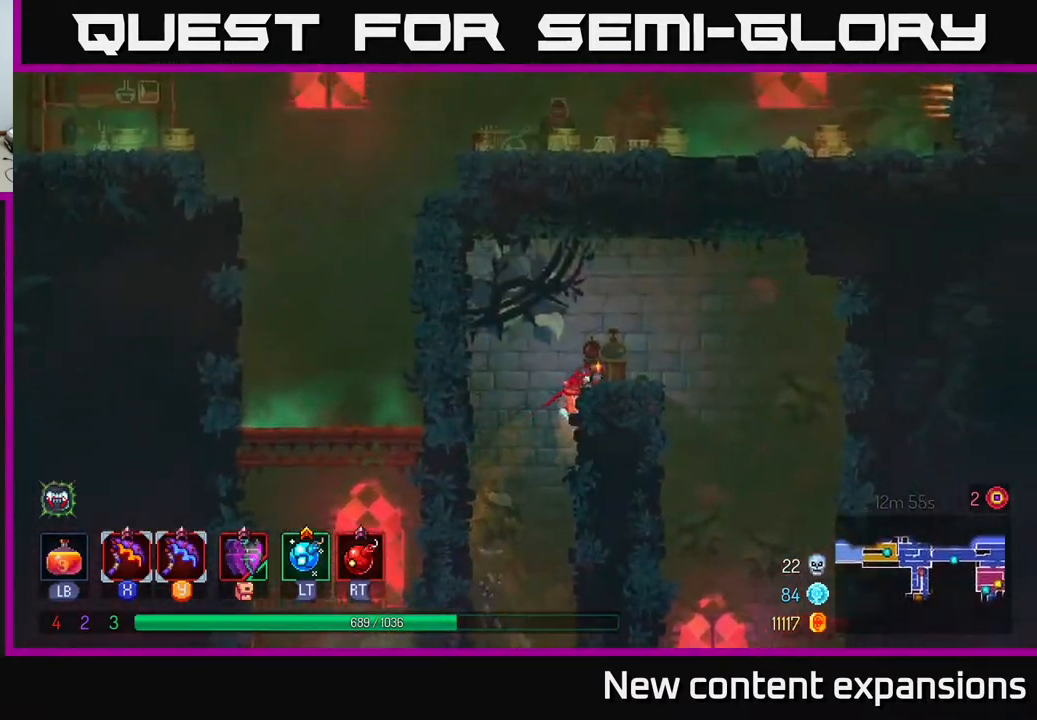
{"buttons": ["DPAD_DOWN", "DPAD_RIGHT"], "left_stick": "center", "right_stick": "center", "events": [[117, "B", "down"], [167, "B", "up"], [500, "DPAD_DOWN", "down"]]}
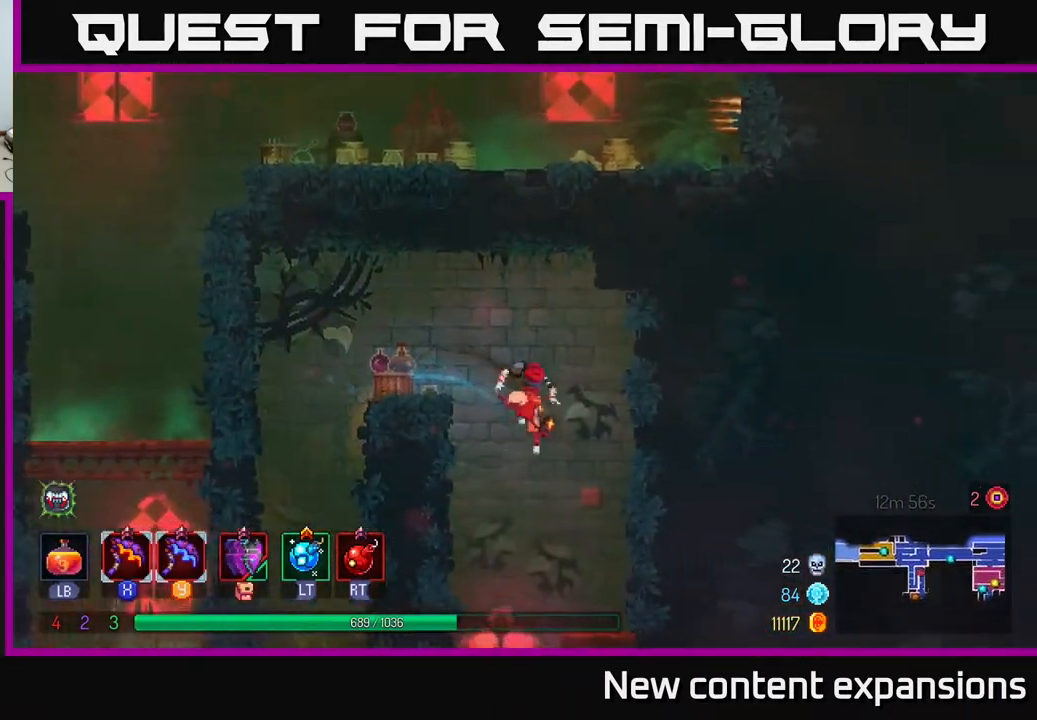
{"buttons": [], "left_stick": "center", "right_stick": "center", "events": [[17, "DPAD_RIGHT", "up"], [33, "A", "down"], [83, "DPAD_DOWN", "up"], [100, "A", "up"]]}
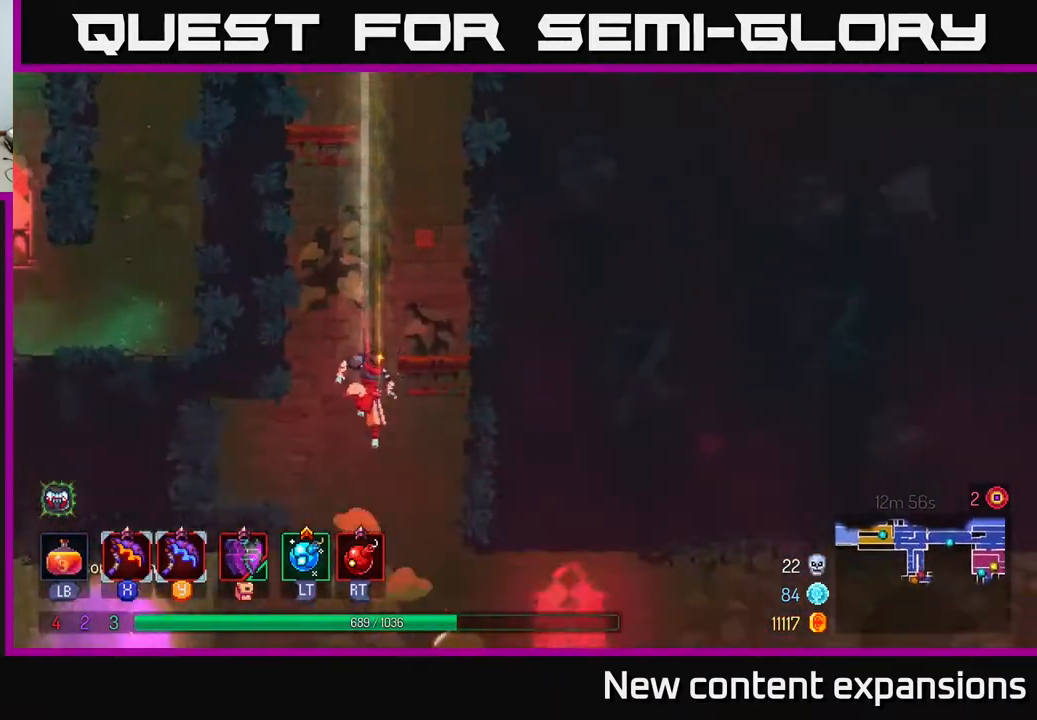
{"buttons": [], "left_stick": "center", "right_stick": "center", "events": []}
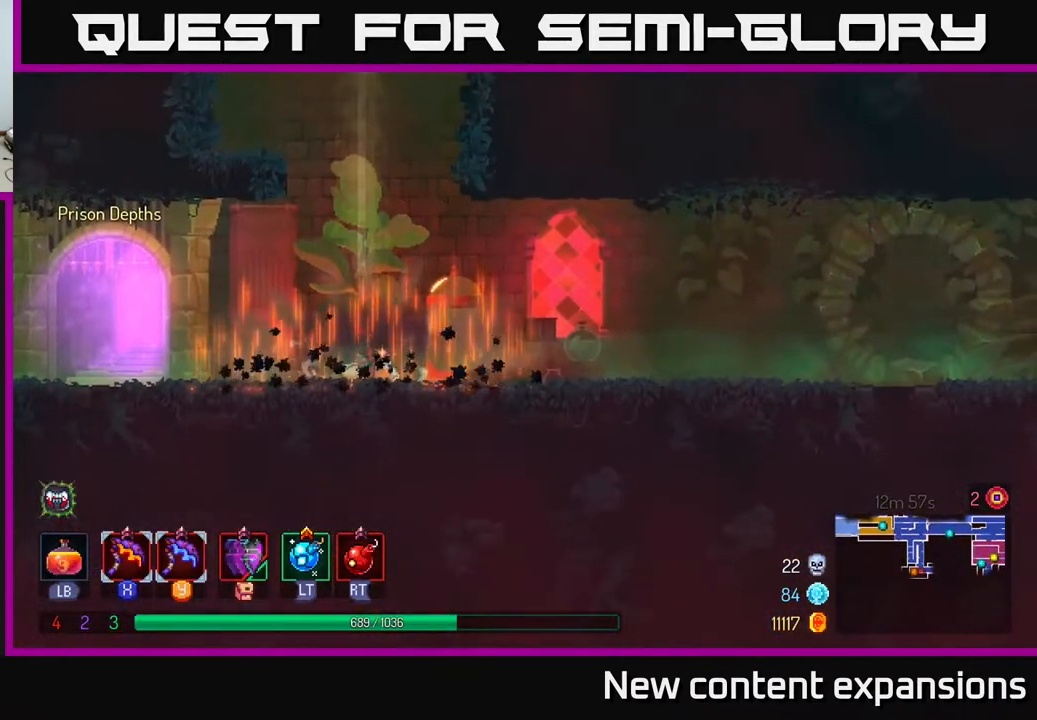
{"buttons": ["DPAD_LEFT"], "left_stick": "center", "right_stick": "center", "events": [[67, "DPAD_LEFT", "down"], [150, "B", "down"], [267, "B", "up"]]}
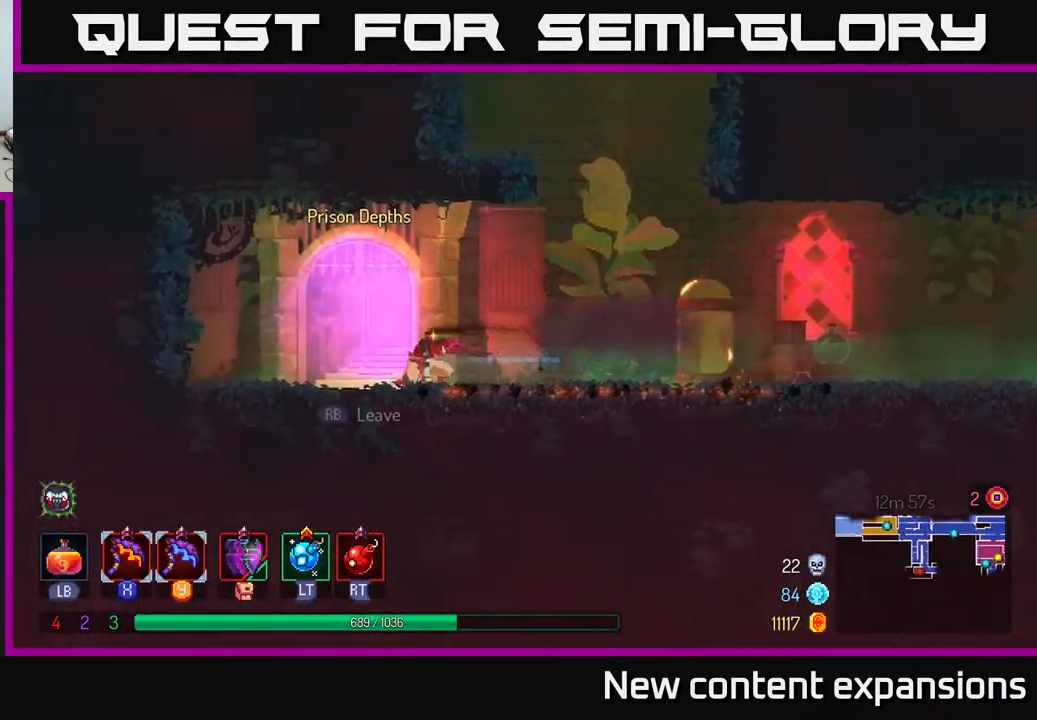
{"buttons": ["DPAD_RIGHT"], "left_stick": "center", "right_stick": "center", "events": [[133, "DPAD_LEFT", "up"], [167, "DPAD_RIGHT", "down"]]}
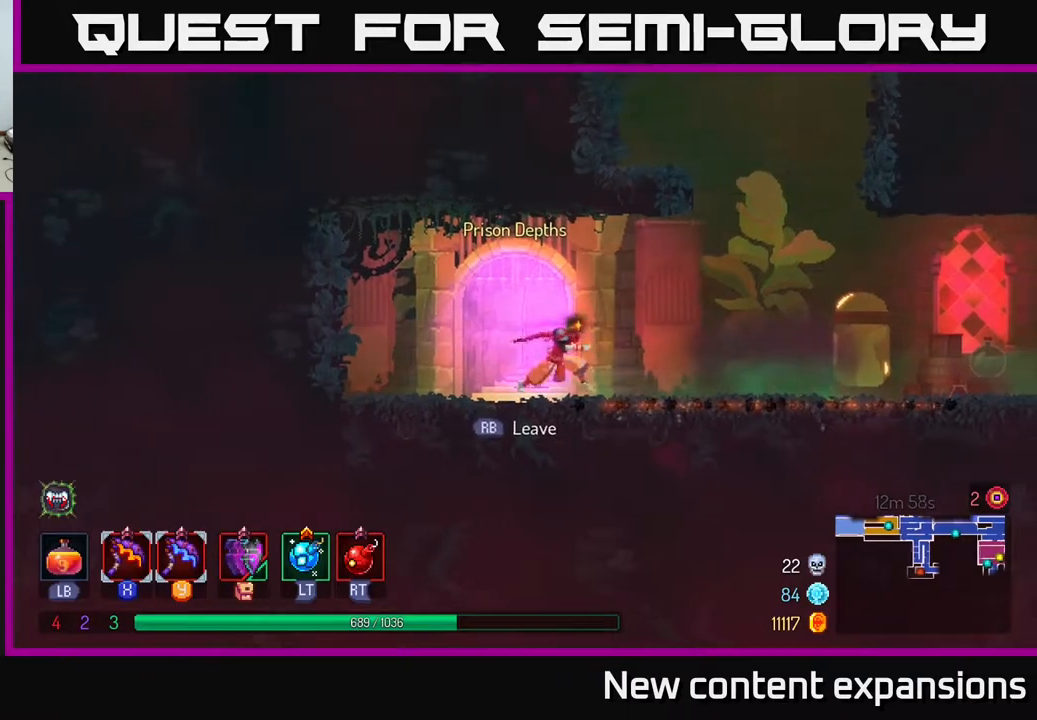
{"buttons": ["DPAD_RIGHT"], "left_stick": "center", "right_stick": "center", "events": [[50, "B", "down"], [200, "B", "up"], [367, "A", "down"], [433, "A", "up"]]}
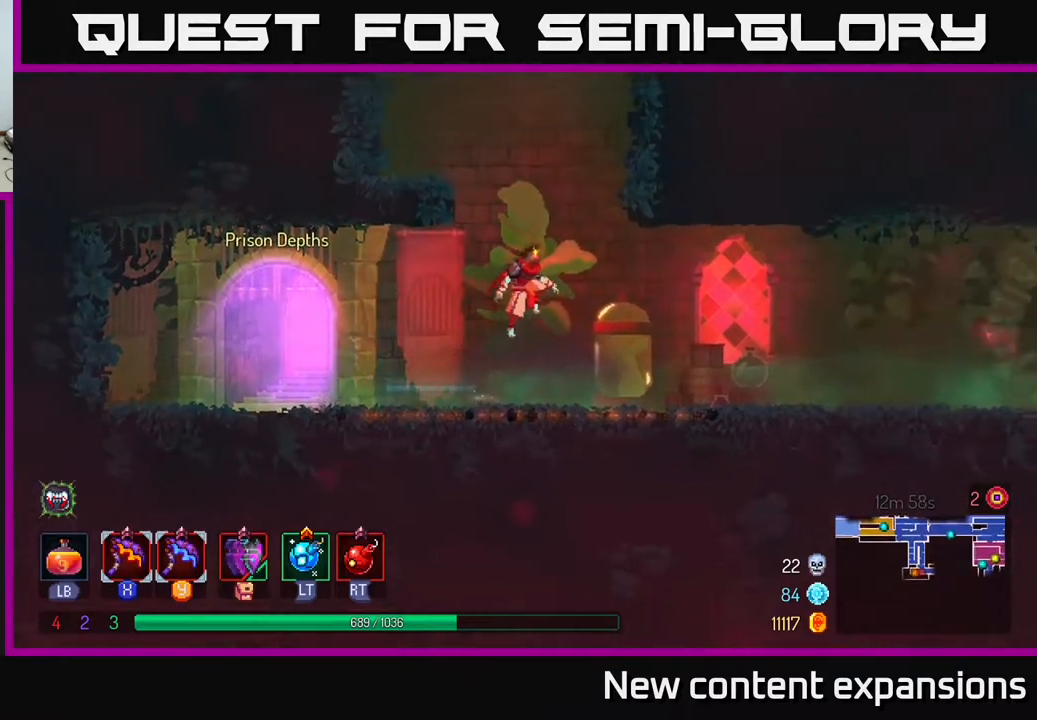
{"buttons": ["B", "DPAD_RIGHT"], "left_stick": "center", "right_stick": "center", "events": [[367, "B", "down"]]}
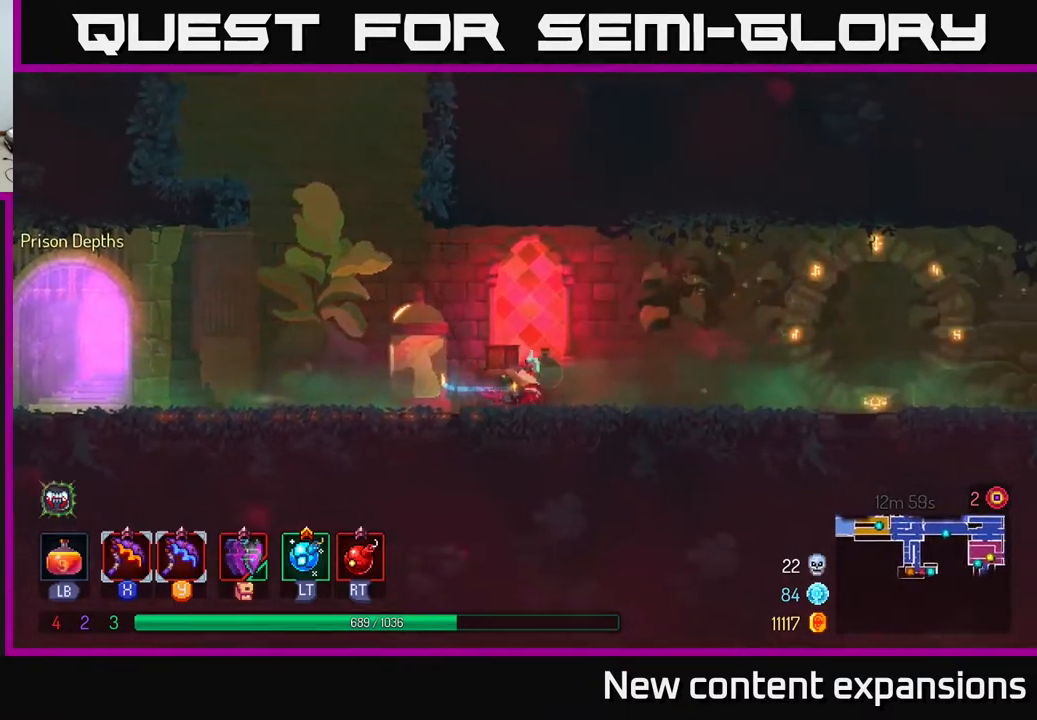
{"buttons": ["DPAD_RIGHT"], "left_stick": "center", "right_stick": "center", "events": [[50, "B", "up"], [250, "A", "down"], [333, "A", "up"]]}
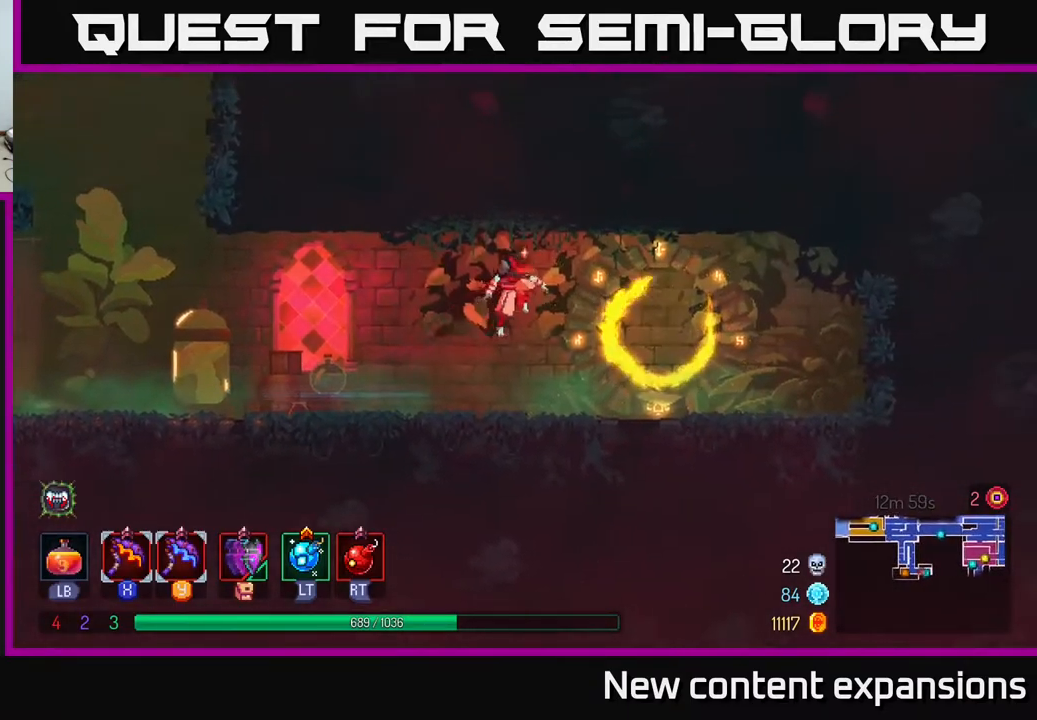
{"buttons": [], "left_stick": "center", "right_stick": "center", "events": [[367, "R1", "down"], [400, "DPAD_RIGHT", "up"], [483, "R1", "up"]]}
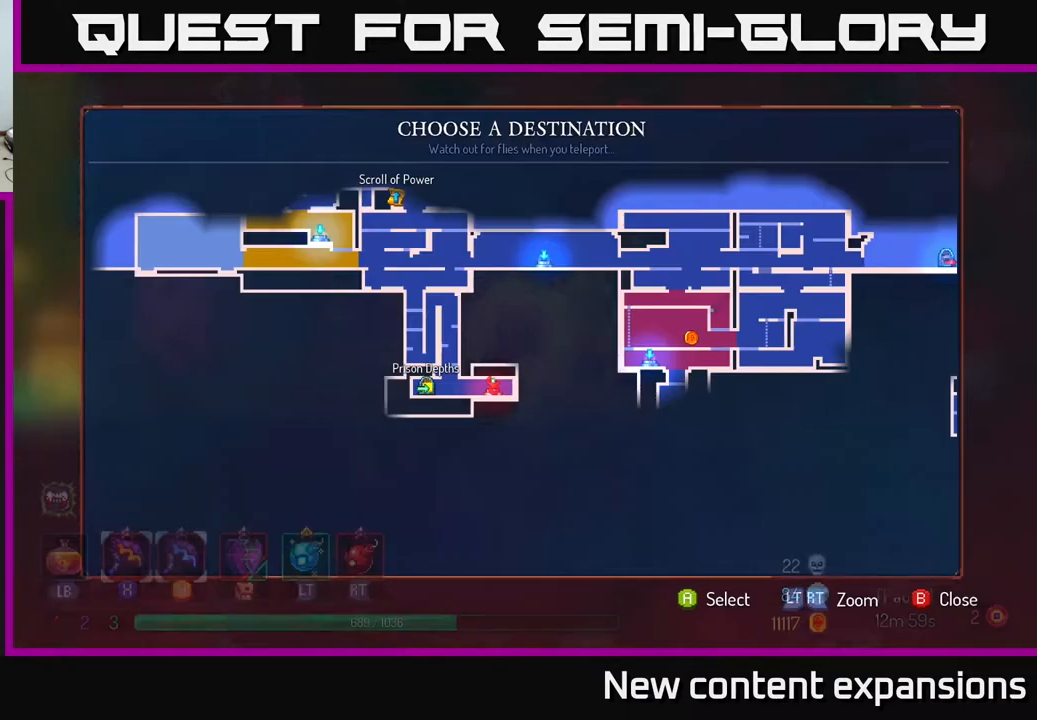
{"buttons": [], "left_stick": "center", "right_stick": "center", "events": []}